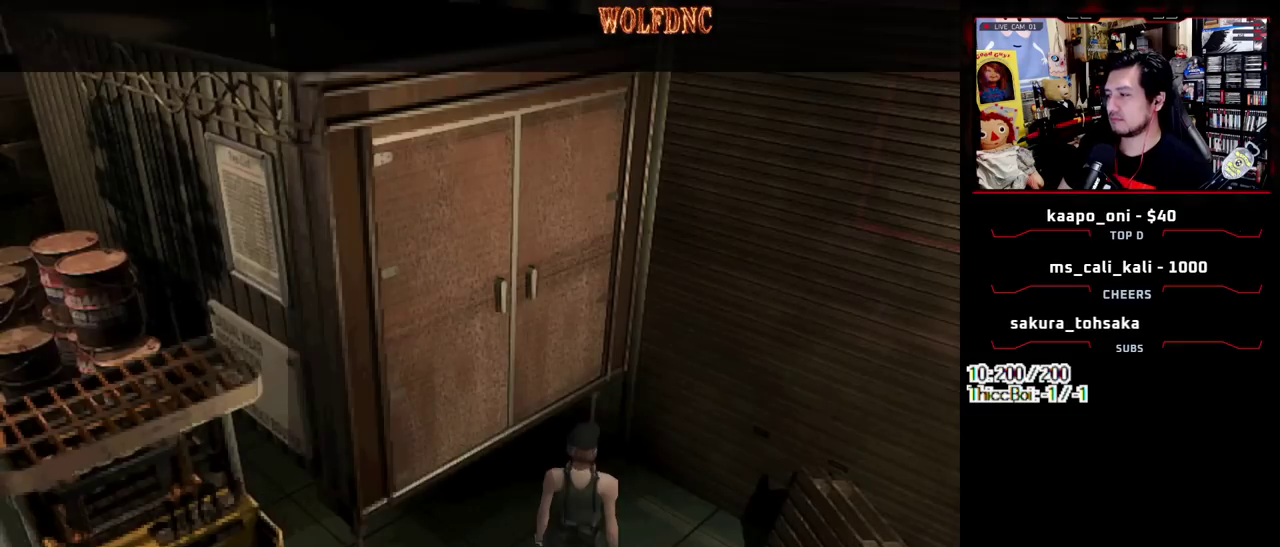
Gameplay with a controller (PlayStation layout); each line is a JSON object with the inputs held at the frame after it. "events" lists button and stick changes between this image and that frame as [ms after this image, input, new state], when the widget could be followed in between. Not read: L3 R3 other_buttons.
{"buttons": ["SQUARE", "DPAD_UP", "DPAD_RIGHT"], "events": [[17, "DPAD_DOWN", "down"], [17, "DPAD_RIGHT", "down"], [67, "SQUARE", "down"], [150, "SQUARE", "up"], [200, "DPAD_DOWN", "up"], [300, "DPAD_UP", "down"], [350, "SQUARE", "down"]]}
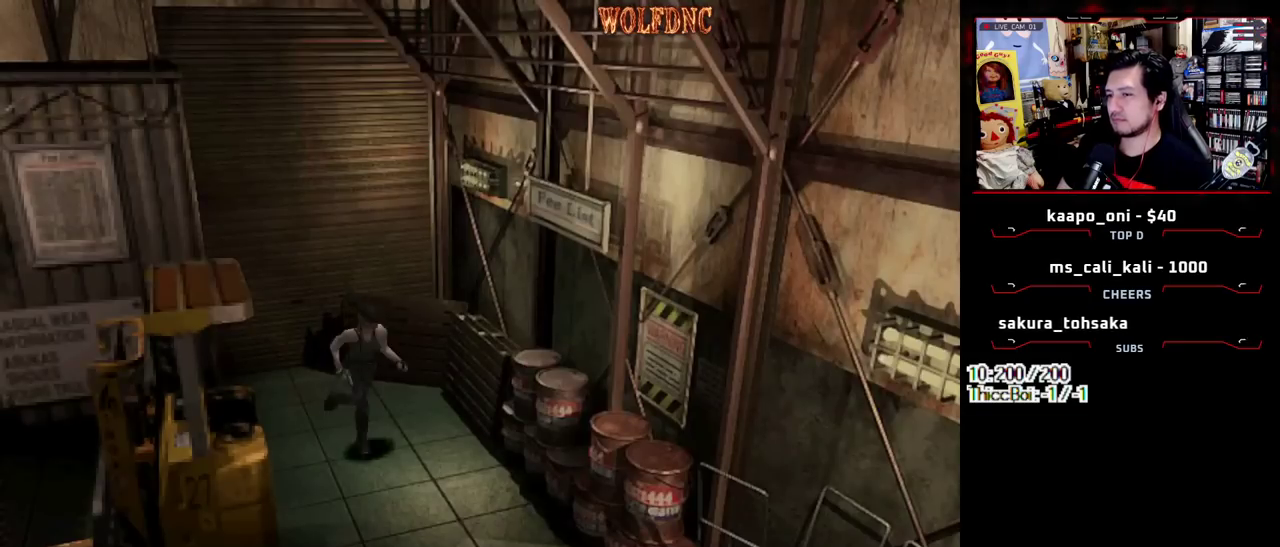
{"buttons": ["SQUARE", "DPAD_UP", "DPAD_RIGHT"], "events": [[167, "DPAD_RIGHT", "up"], [317, "DPAD_RIGHT", "down"], [400, "DPAD_RIGHT", "up"], [500, "DPAD_RIGHT", "down"]]}
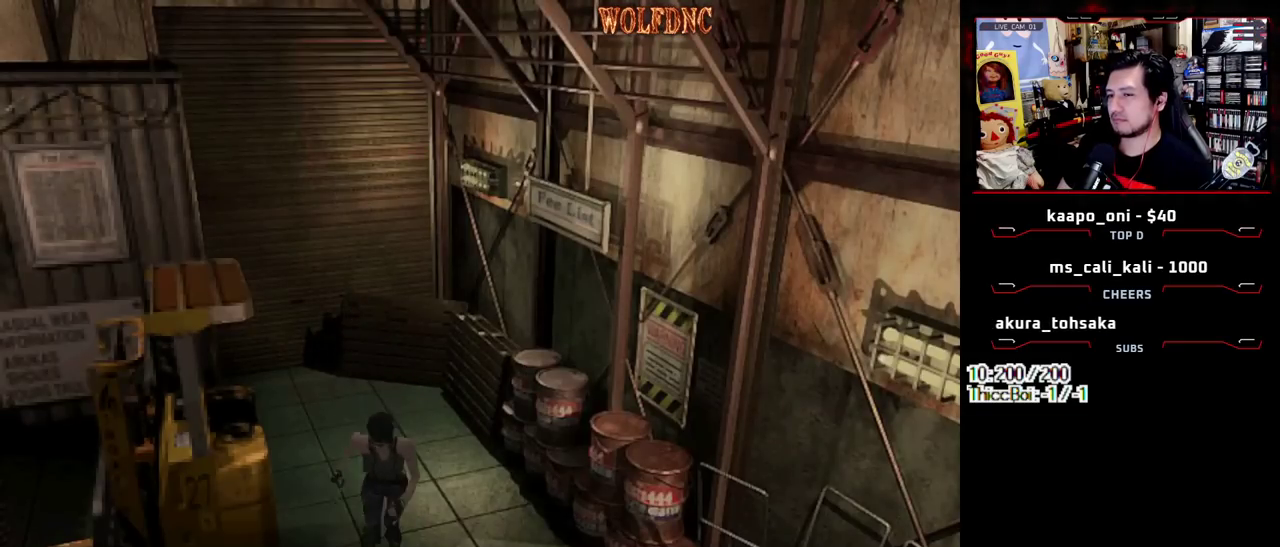
{"buttons": ["SQUARE", "DPAD_UP"], "events": [[467, "DPAD_RIGHT", "up"]]}
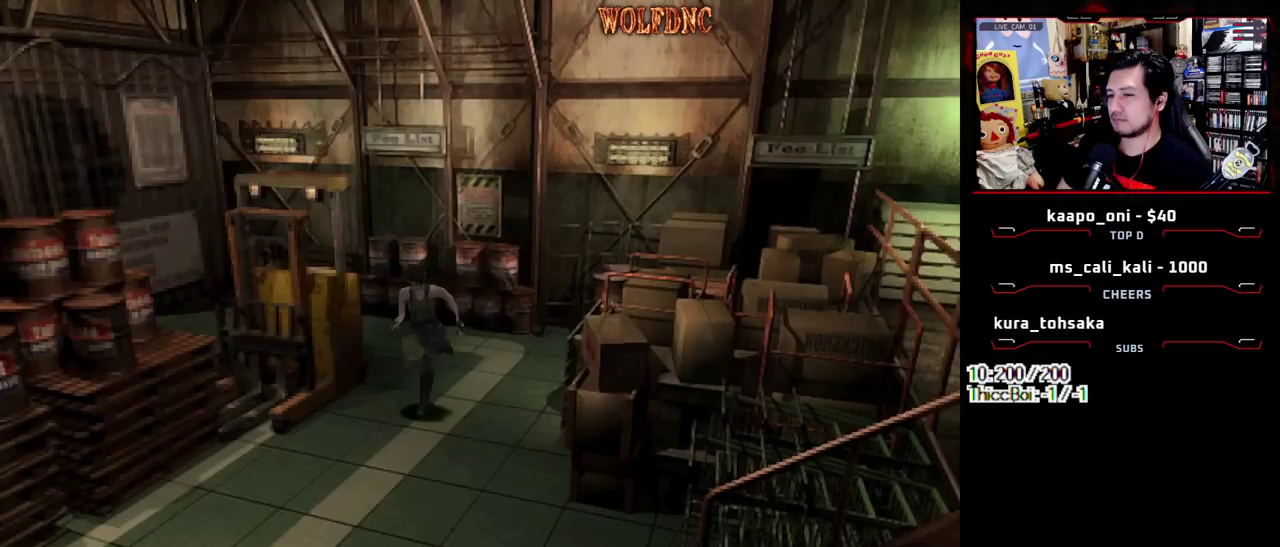
{"buttons": ["SQUARE", "DPAD_UP"], "events": [[117, "CROSS", "down"], [250, "CROSS", "up"], [433, "DPAD_RIGHT", "down"], [483, "DPAD_RIGHT", "up"]]}
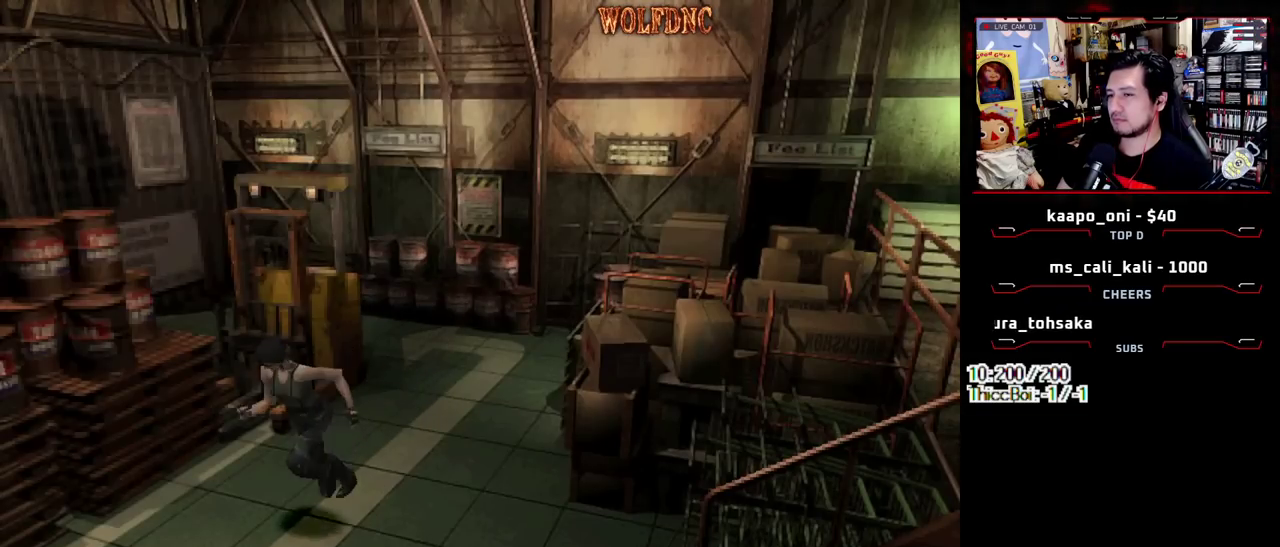
{"buttons": ["SQUARE", "DPAD_UP"], "events": []}
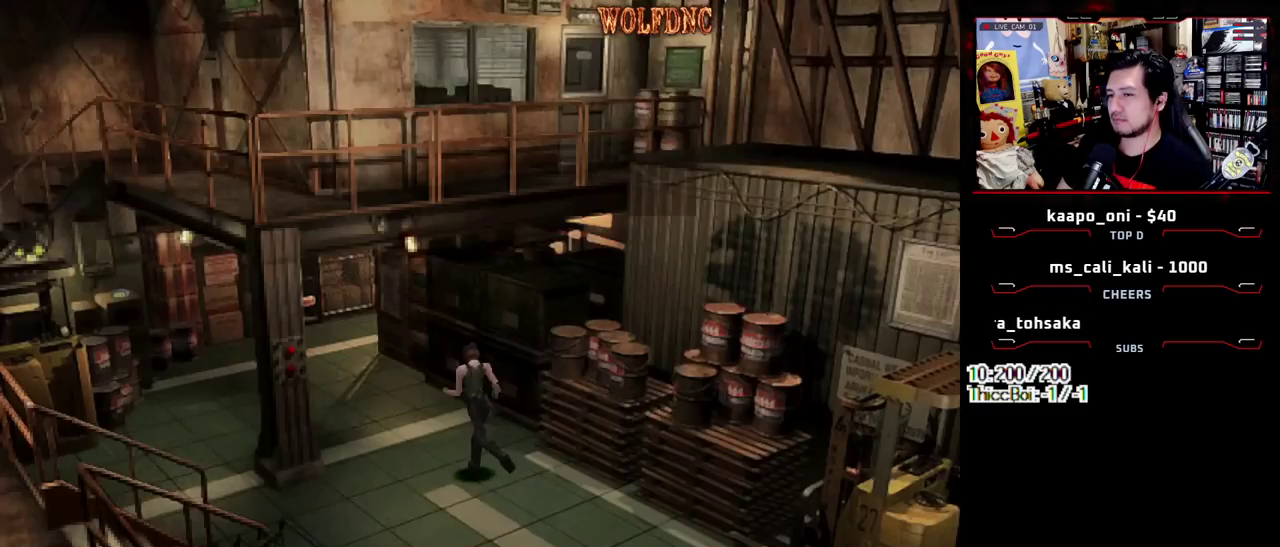
{"buttons": ["SQUARE", "DPAD_UP"], "events": []}
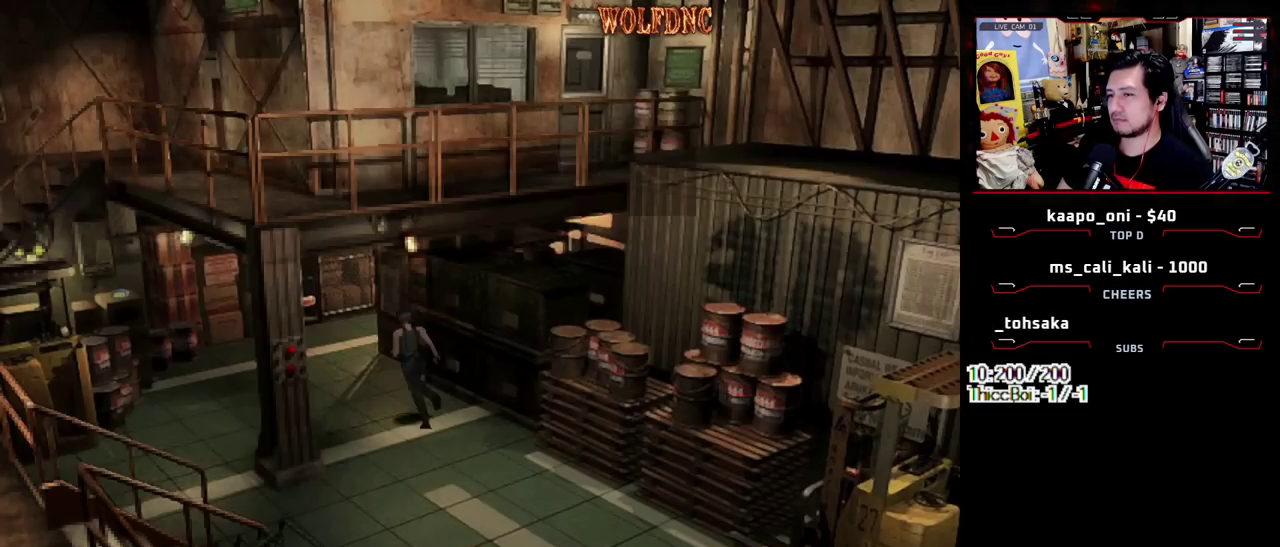
{"buttons": ["SQUARE", "DPAD_UP"], "events": []}
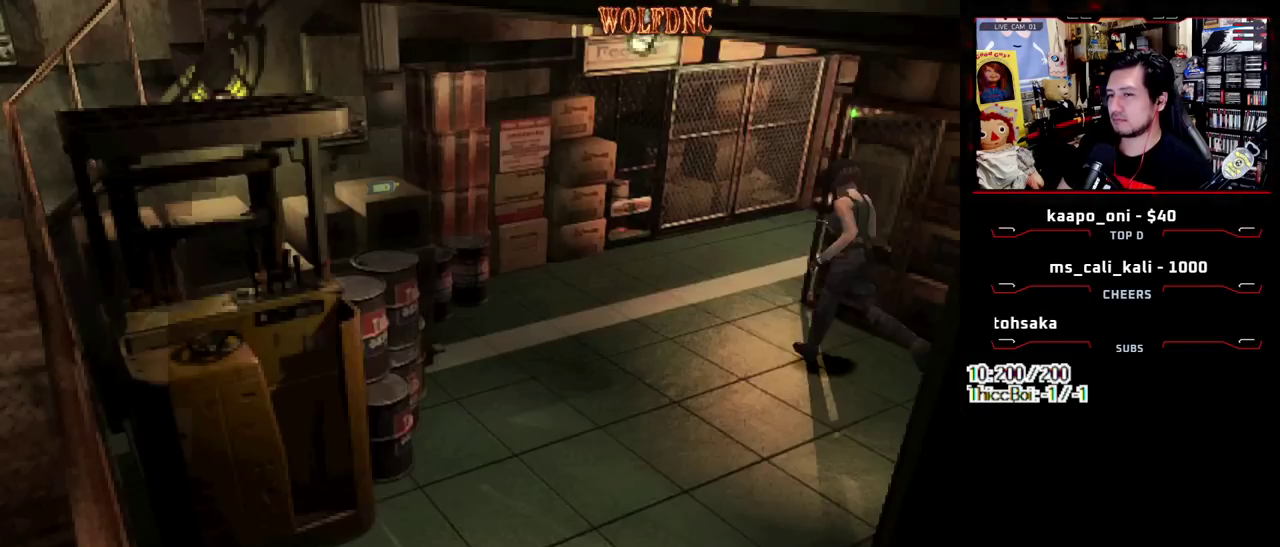
{"buttons": ["SQUARE", "DPAD_UP", "DPAD_RIGHT"], "events": [[267, "DPAD_RIGHT", "down"]]}
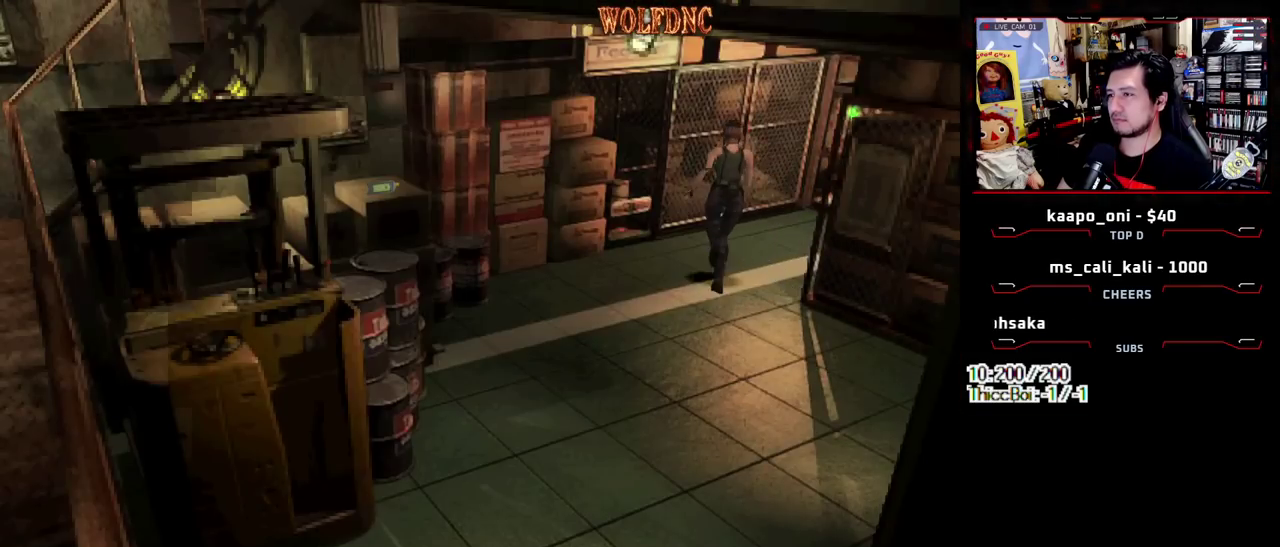
{"buttons": ["SQUARE", "DPAD_UP"], "events": [[283, "DPAD_RIGHT", "up"]]}
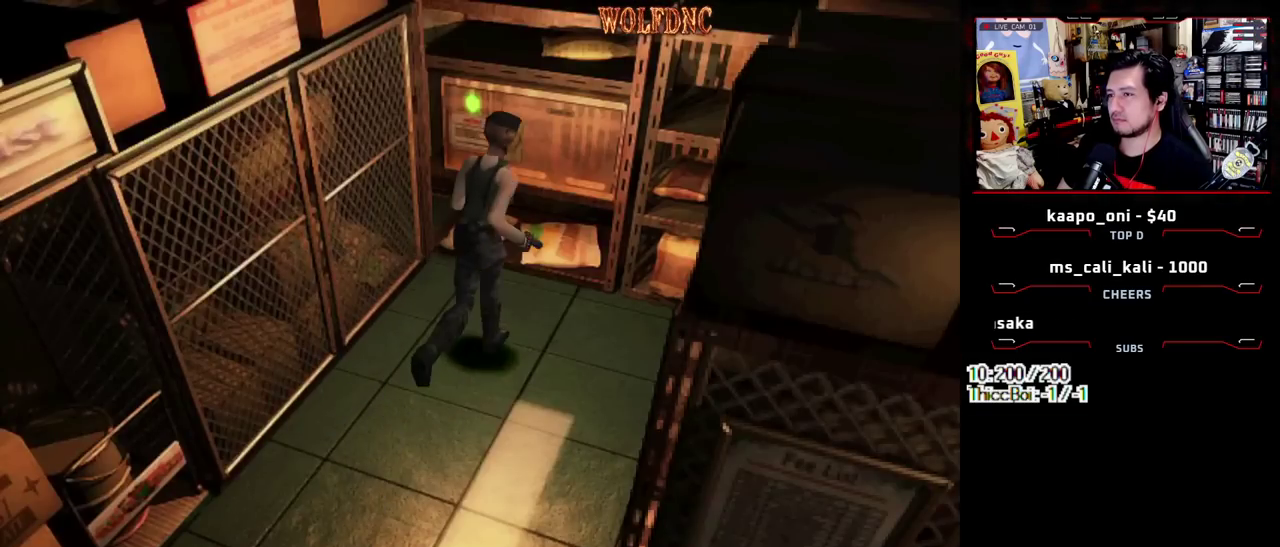
{"buttons": ["CROSS"], "events": [[17, "DPAD_RIGHT", "down"], [67, "DPAD_RIGHT", "up"], [117, "CROSS", "down"], [200, "CROSS", "up"], [200, "SQUARE", "up"], [300, "CROSS", "down"], [300, "DPAD_UP", "up"], [350, "CROSS", "up"], [483, "CROSS", "down"]]}
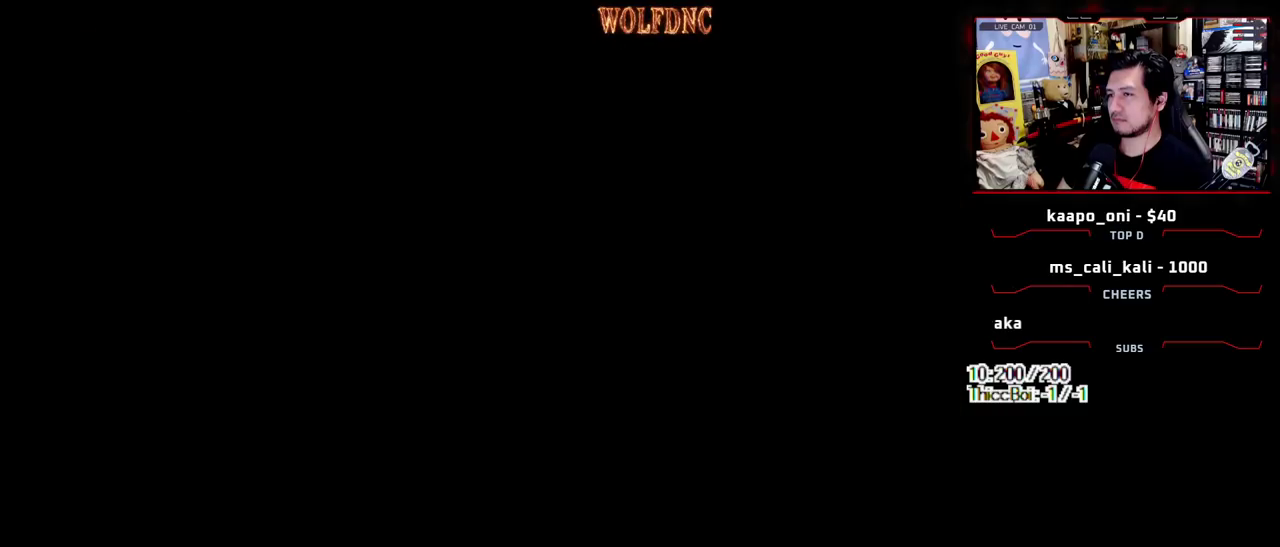
{"buttons": ["CROSS"], "events": [[83, "CROSS", "up"], [133, "CROSS", "down"], [133, "SQUARE", "down"], [217, "CROSS", "up"], [267, "SQUARE", "up"], [317, "CROSS", "down"]]}
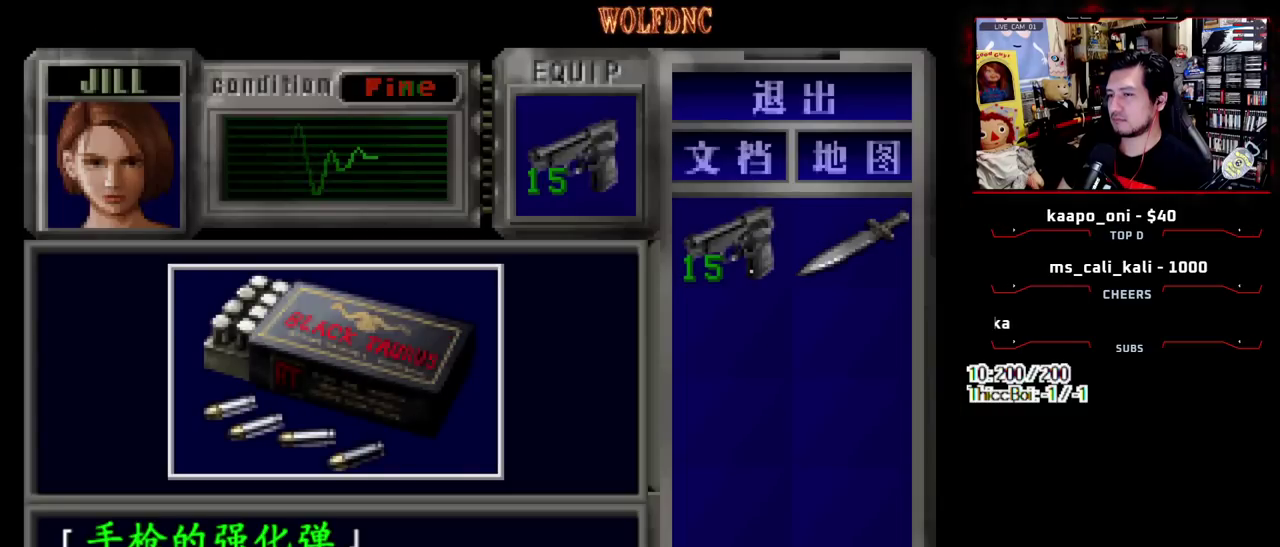
{"buttons": ["CROSS"], "events": [[233, "CROSS", "up"], [283, "CROSS", "down"]]}
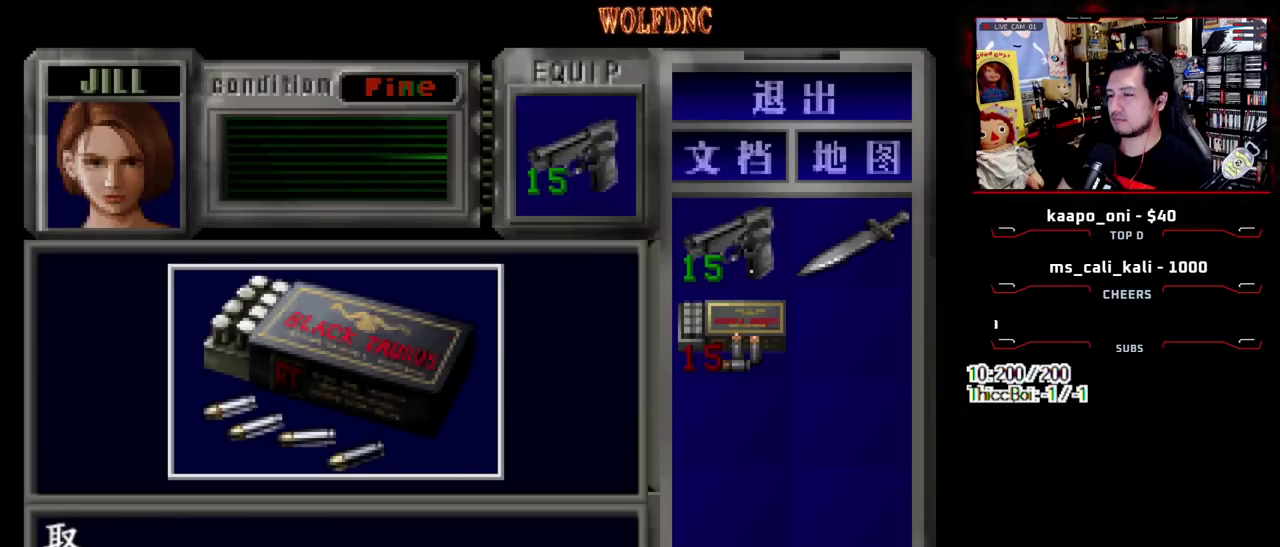
{"buttons": ["DPAD_DOWN"], "events": [[150, "SQUARE", "down"], [200, "CROSS", "up"], [250, "CROSS", "down"], [300, "SQUARE", "up"], [350, "CROSS", "up"], [350, "DPAD_DOWN", "down"]]}
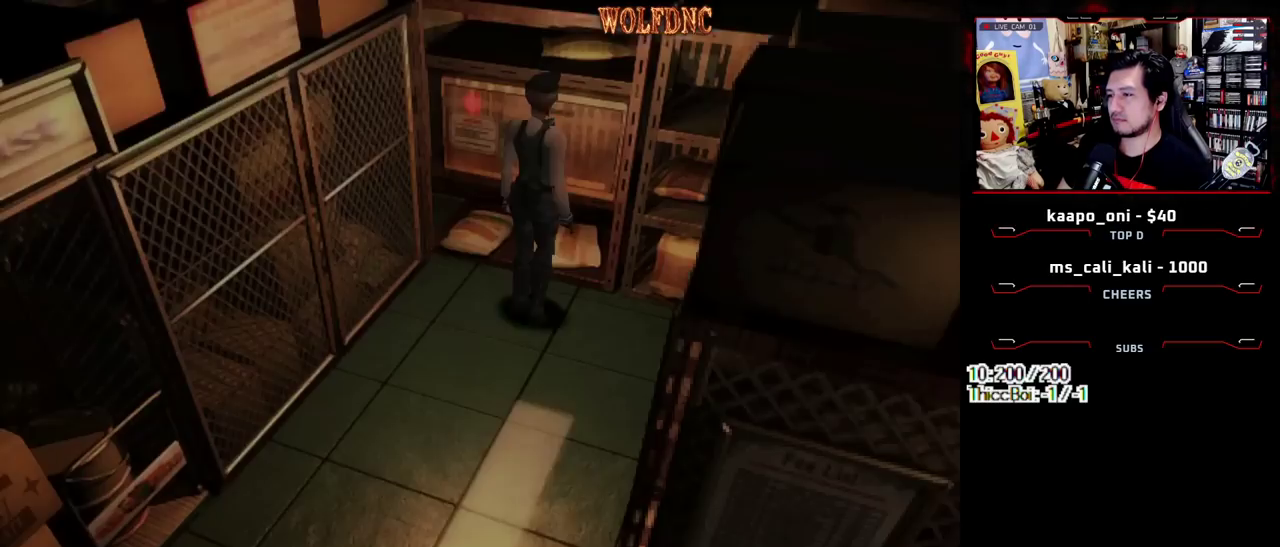
{"buttons": ["SQUARE", "DPAD_UP"], "events": [[33, "SQUARE", "down"], [133, "DPAD_DOWN", "up"], [133, "SQUARE", "up"], [267, "DPAD_UP", "down"], [267, "SQUARE", "down"]]}
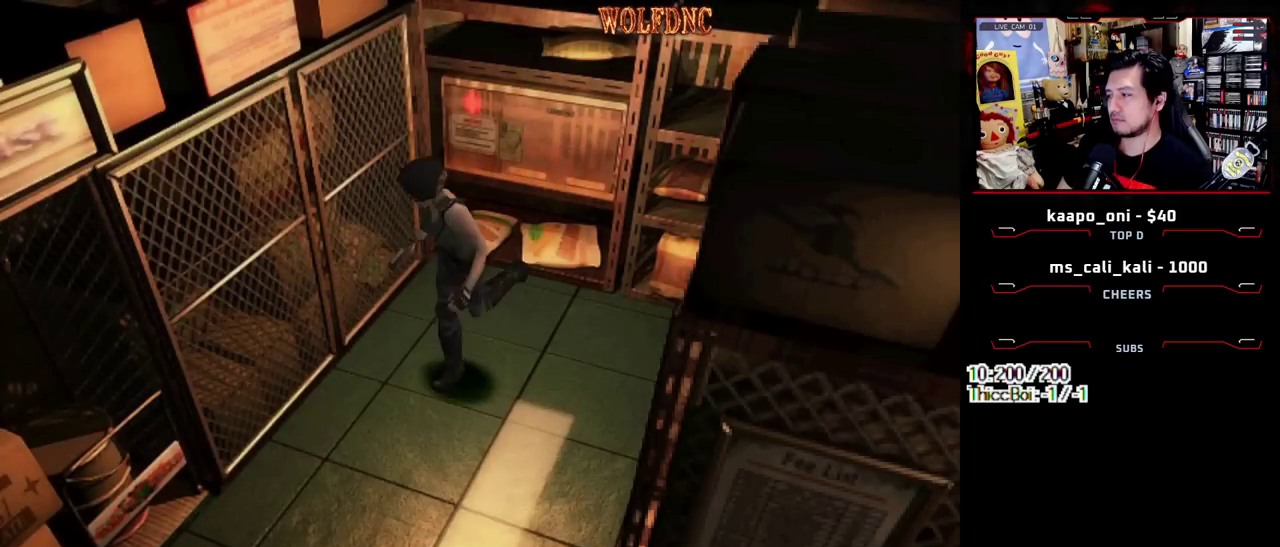
{"buttons": ["SQUARE", "DPAD_UP"], "events": []}
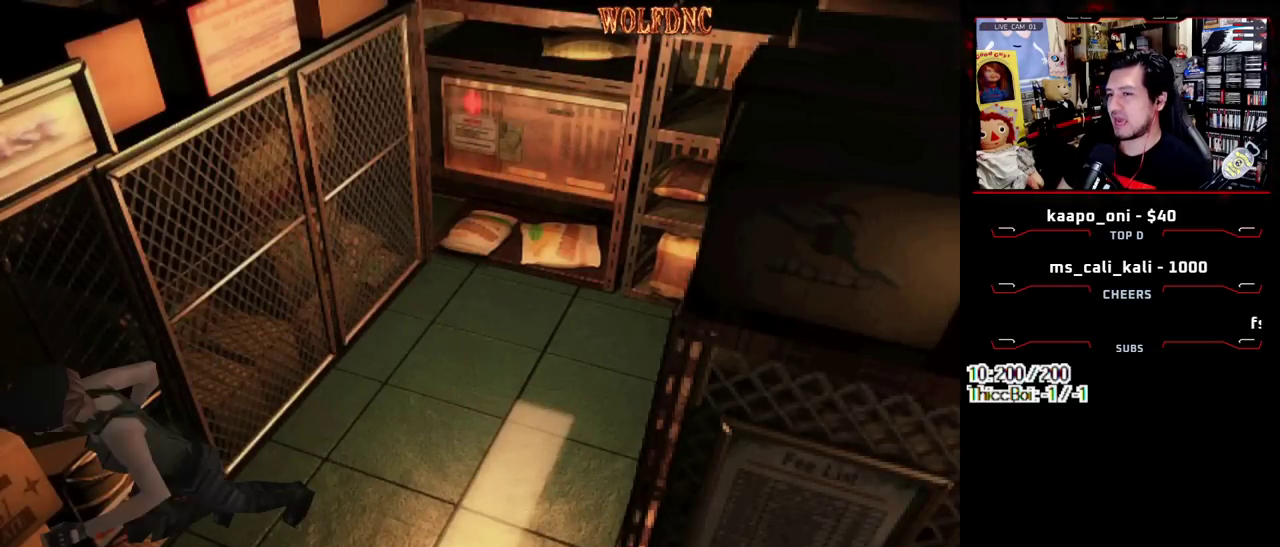
{"buttons": ["CROSS", "SQUARE", "DPAD_UP", "DPAD_RIGHT"], "events": [[117, "DPAD_LEFT", "down"], [300, "DPAD_LEFT", "up"], [433, "CROSS", "down"], [433, "DPAD_RIGHT", "down"]]}
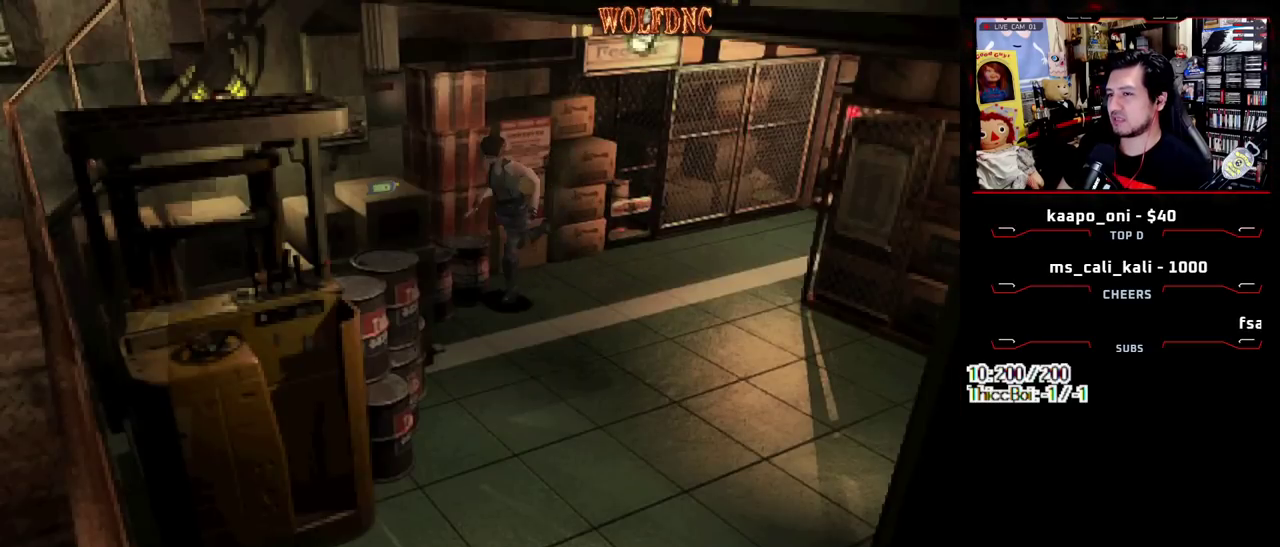
{"buttons": ["CROSS"], "events": [[33, "CROSS", "up"], [83, "CROSS", "down"], [167, "CROSS", "up"], [217, "CROSS", "down"], [217, "SQUARE", "up"], [267, "DPAD_RIGHT", "up"], [267, "DPAD_UP", "up"], [317, "CROSS", "up"], [367, "CROSS", "down"]]}
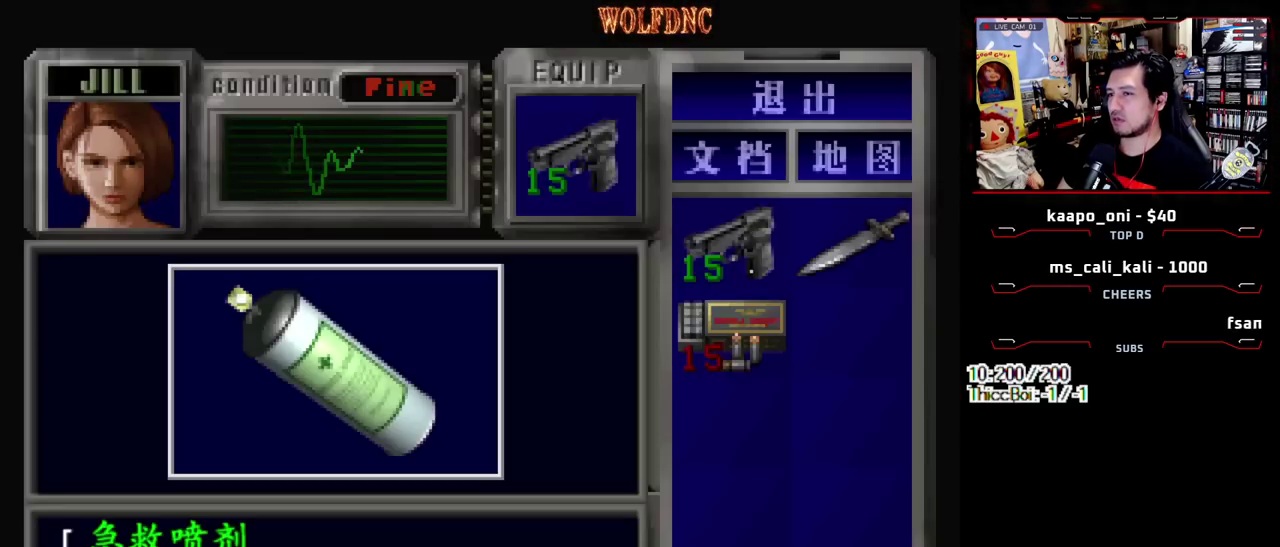
{"buttons": ["CROSS"], "events": [[283, "CROSS", "up"], [333, "CROSS", "down"], [417, "CROSS", "up"], [467, "CROSS", "down"]]}
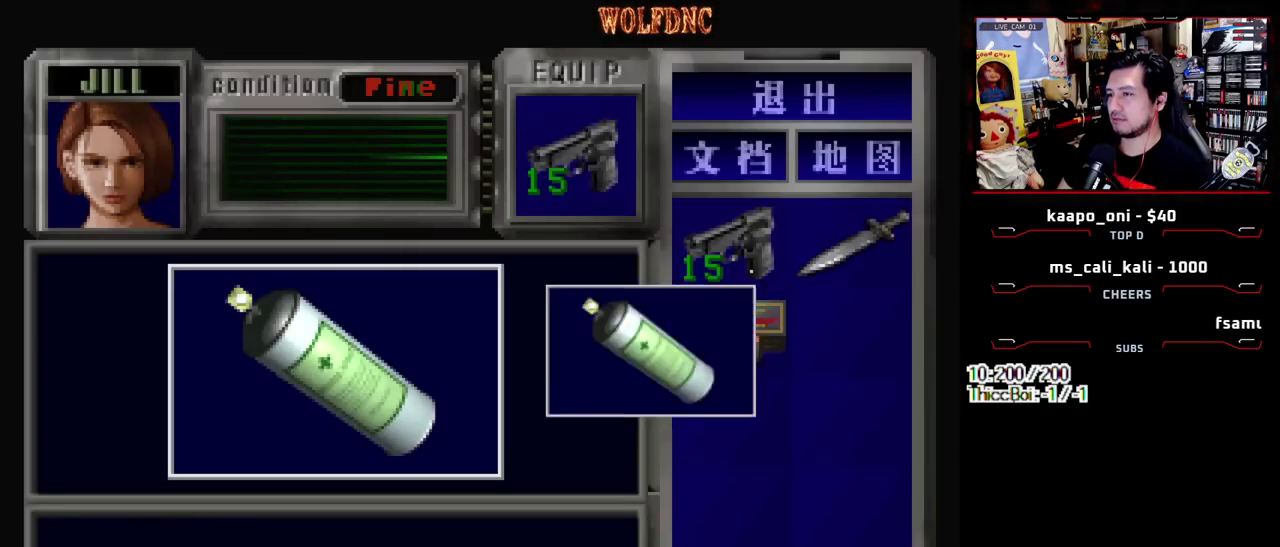
{"buttons": ["DPAD_LEFT"], "events": [[117, "SQUARE", "down"], [150, "CROSS", "up"], [150, "DPAD_LEFT", "down"], [200, "CROSS", "down"], [300, "SQUARE", "up"], [350, "CROSS", "up"]]}
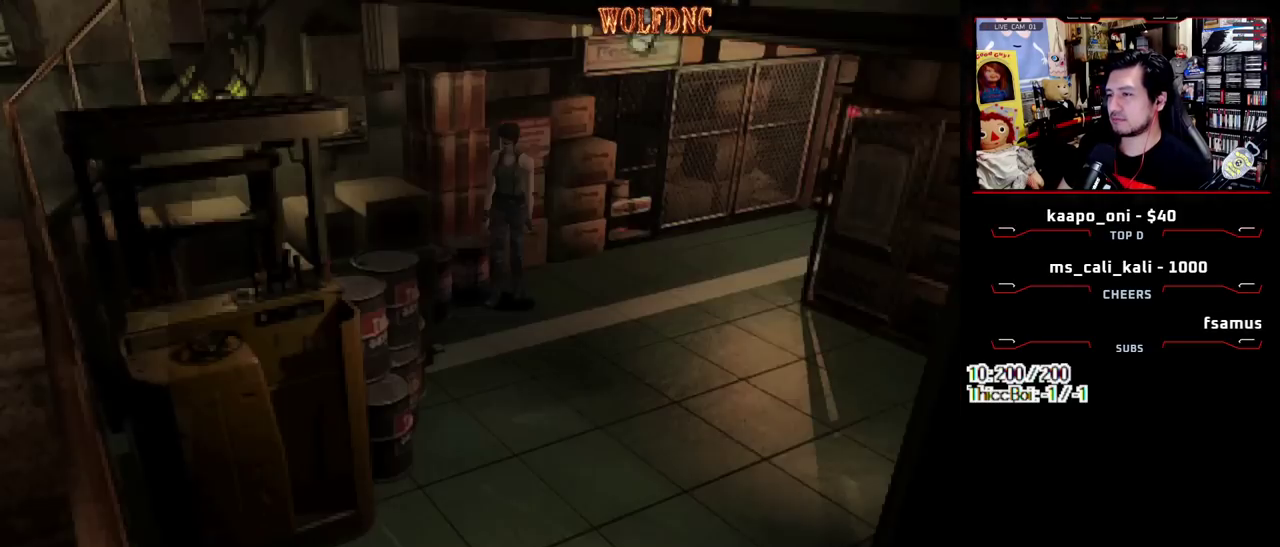
{"buttons": ["SQUARE", "DPAD_UP"], "events": [[33, "DPAD_UP", "down"], [83, "SQUARE", "down"], [267, "DPAD_LEFT", "up"]]}
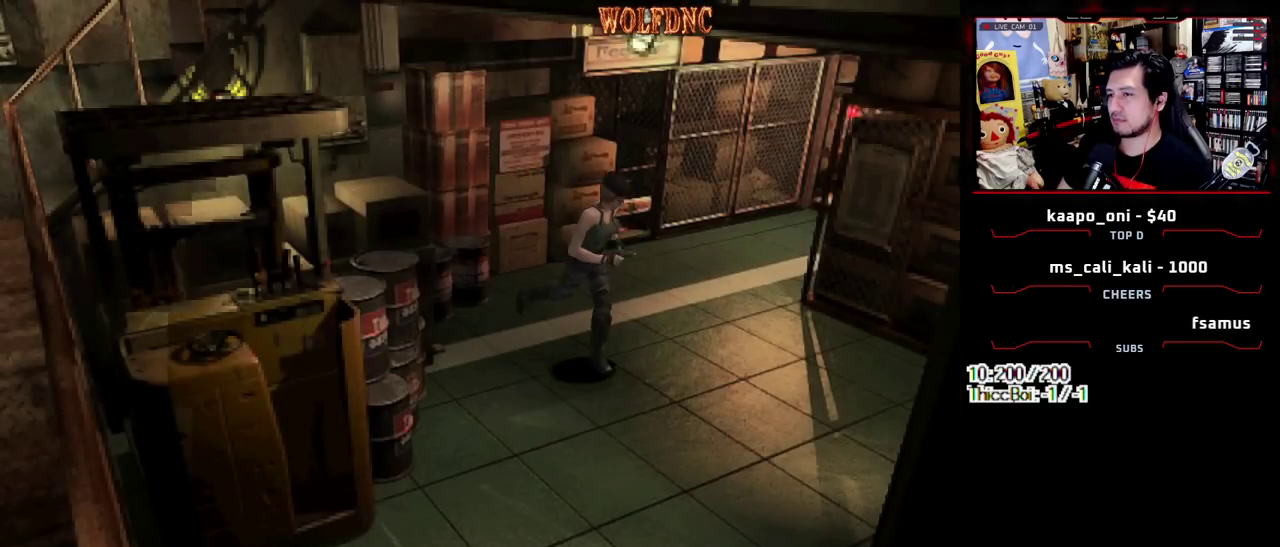
{"buttons": ["SQUARE", "DPAD_UP"], "events": [[100, "DPAD_RIGHT", "down"], [383, "DPAD_RIGHT", "up"]]}